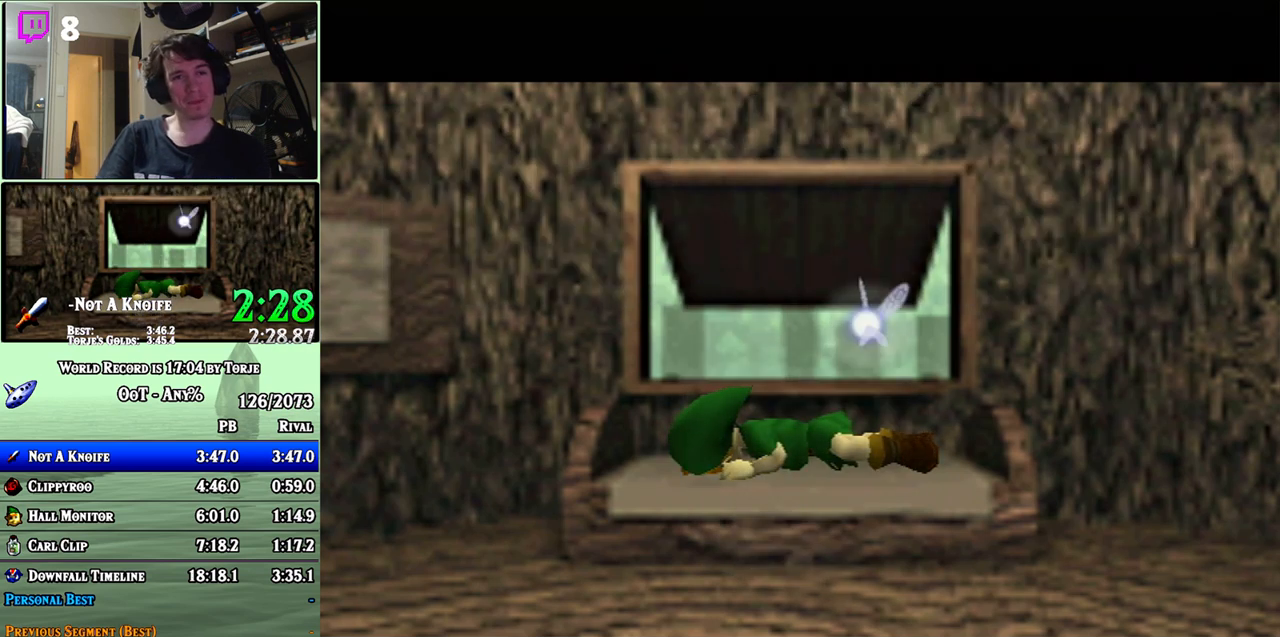
Gameplay with a controller (Nintendo layout); each line is a JSON object with the inputs held at the frame after it. "events" lists button and stick changes between this image and that frame as [ms after this image, input, new state], when the widget could be followed in between. Not read: L3 R3 right_stick.
{"buttons": [], "left_stick": "center", "events": []}
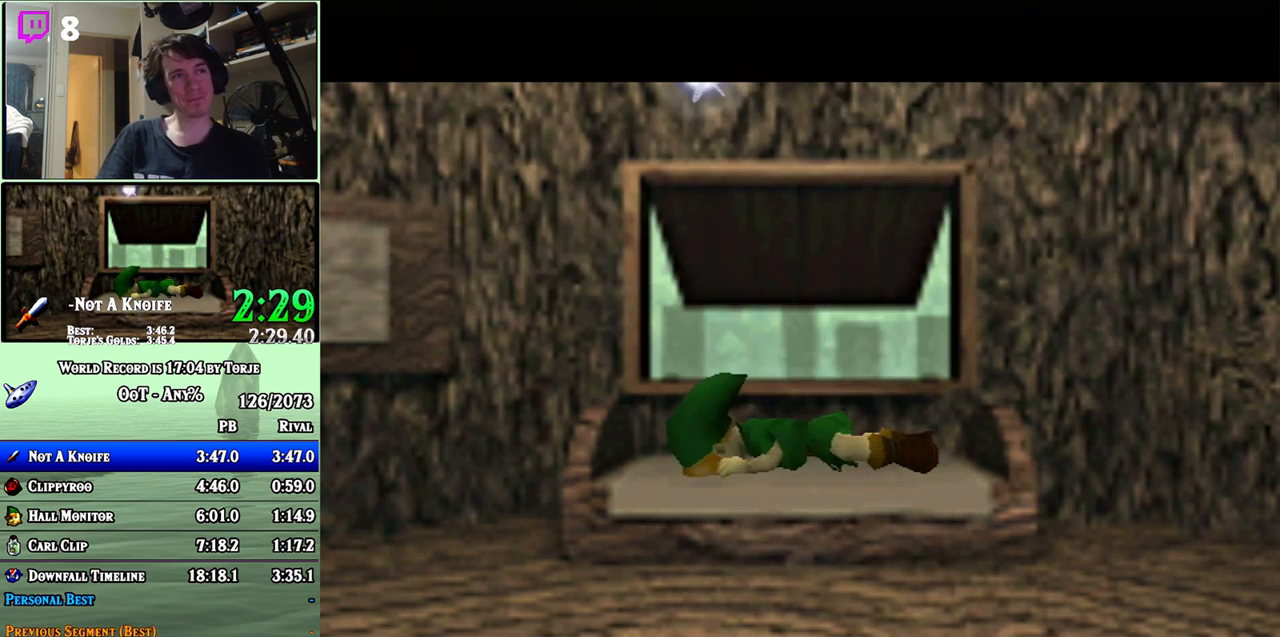
{"buttons": [], "left_stick": "center", "events": []}
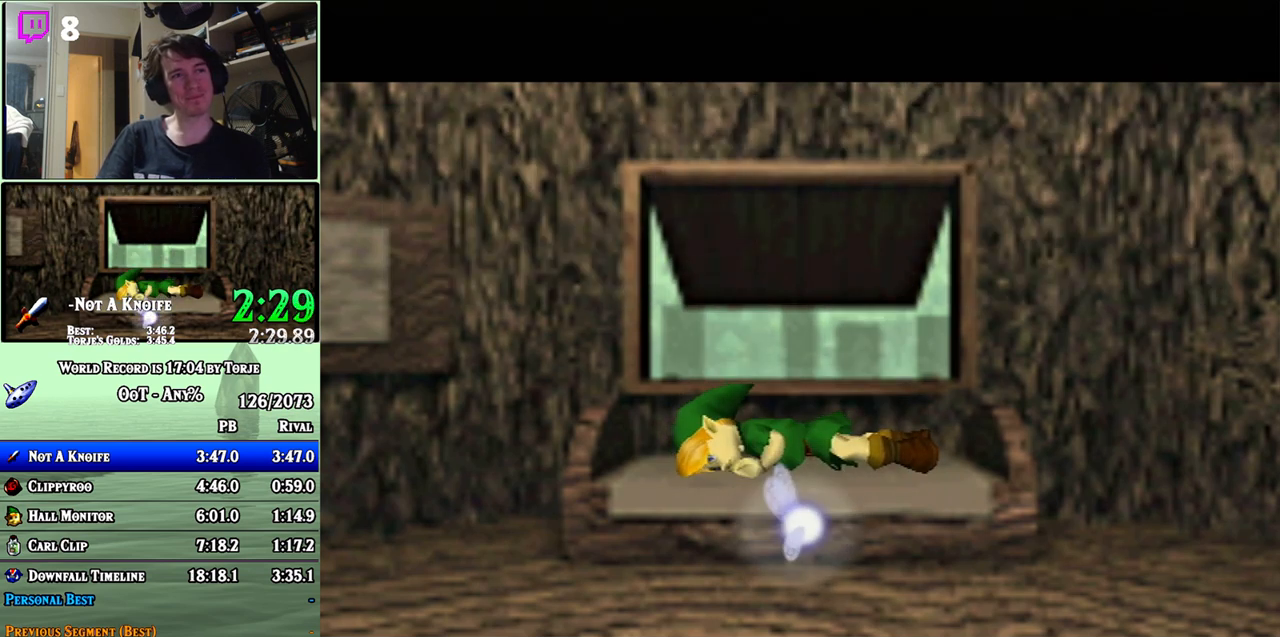
{"buttons": [], "left_stick": "center", "events": []}
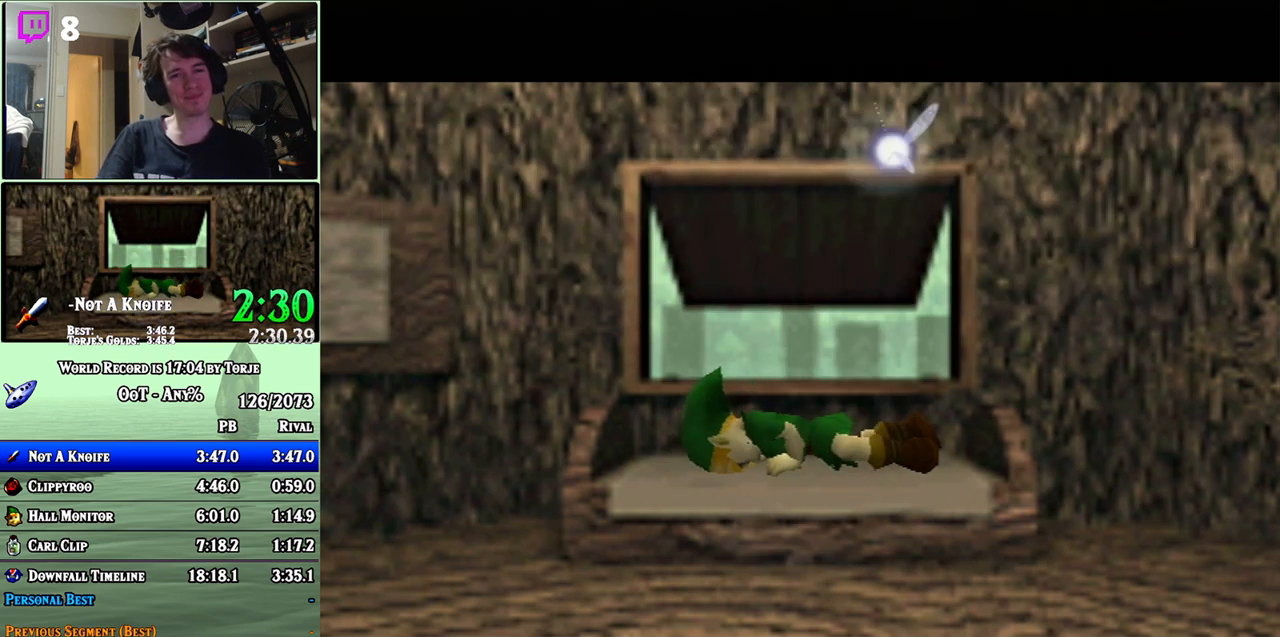
{"buttons": ["B"], "left_stick": "center", "events": [[400, "A", "down"], [500, "A", "up"], [500, "B", "down"]]}
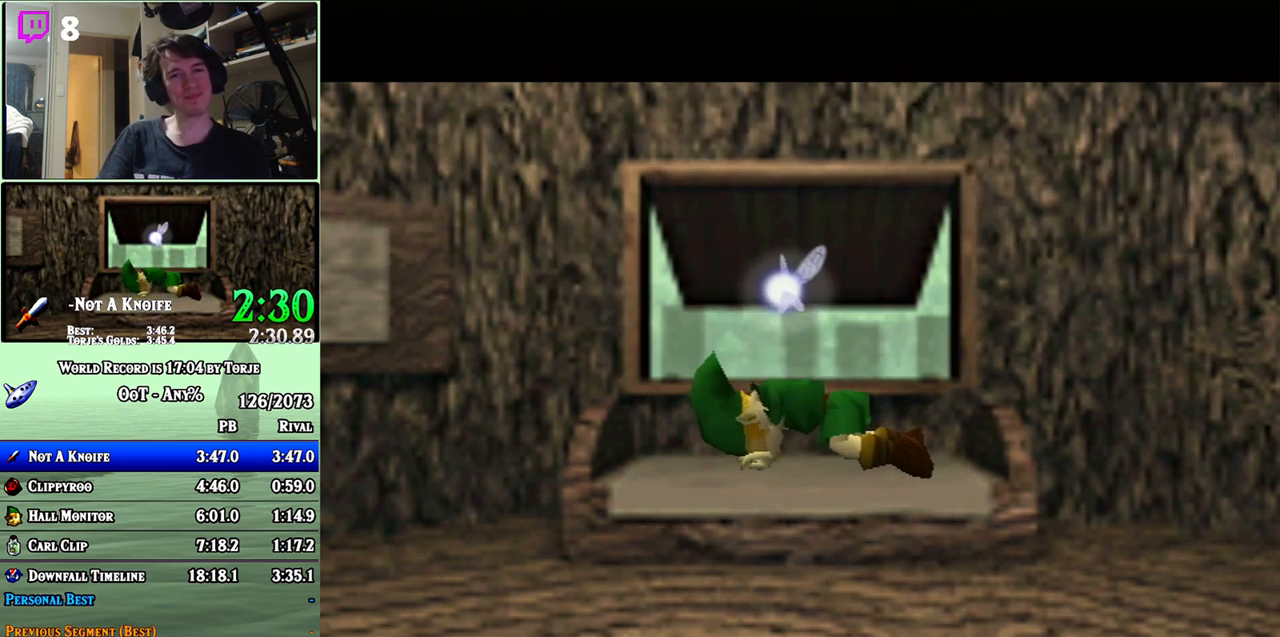
{"buttons": ["B"], "left_stick": "center", "events": [[67, "B", "up"], [100, "A", "down"], [150, "A", "up"], [217, "B", "down"], [250, "A", "down"], [317, "A", "up"], [417, "A", "down"], [467, "A", "up"]]}
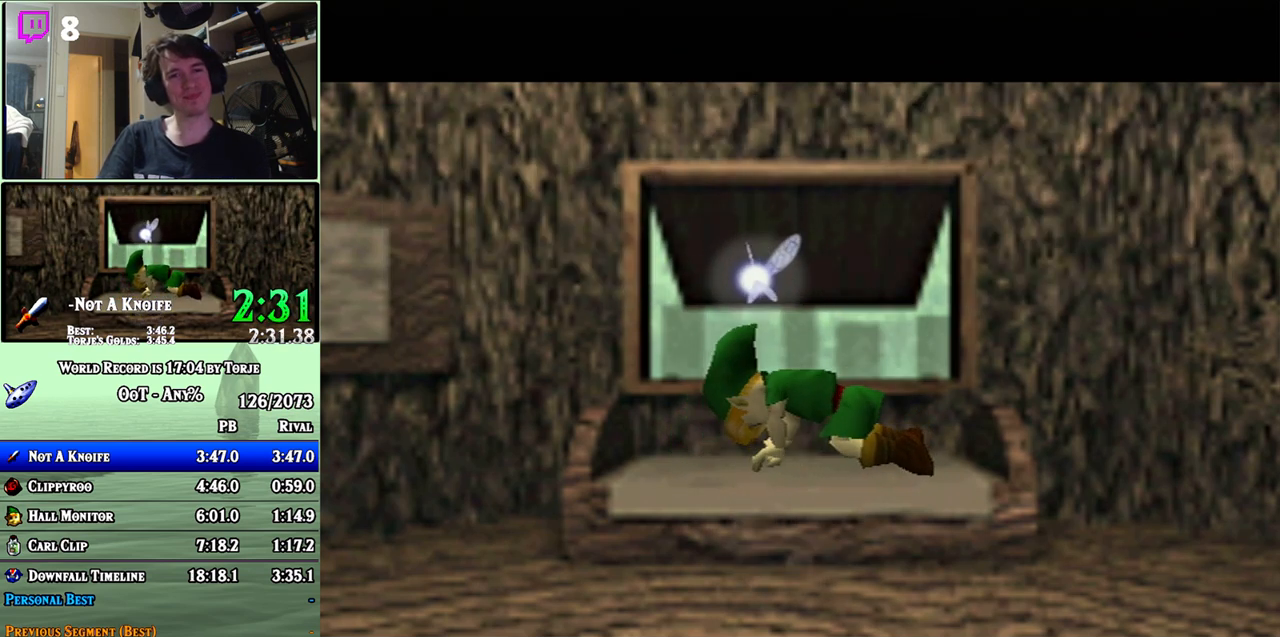
{"buttons": ["A"], "left_stick": "center", "events": [[33, "B", "up"], [100, "A", "down"], [150, "B", "down"], [183, "A", "up"], [217, "B", "up"], [317, "A", "down"], [350, "B", "down"], [367, "A", "up"], [400, "B", "up"], [467, "A", "down"]]}
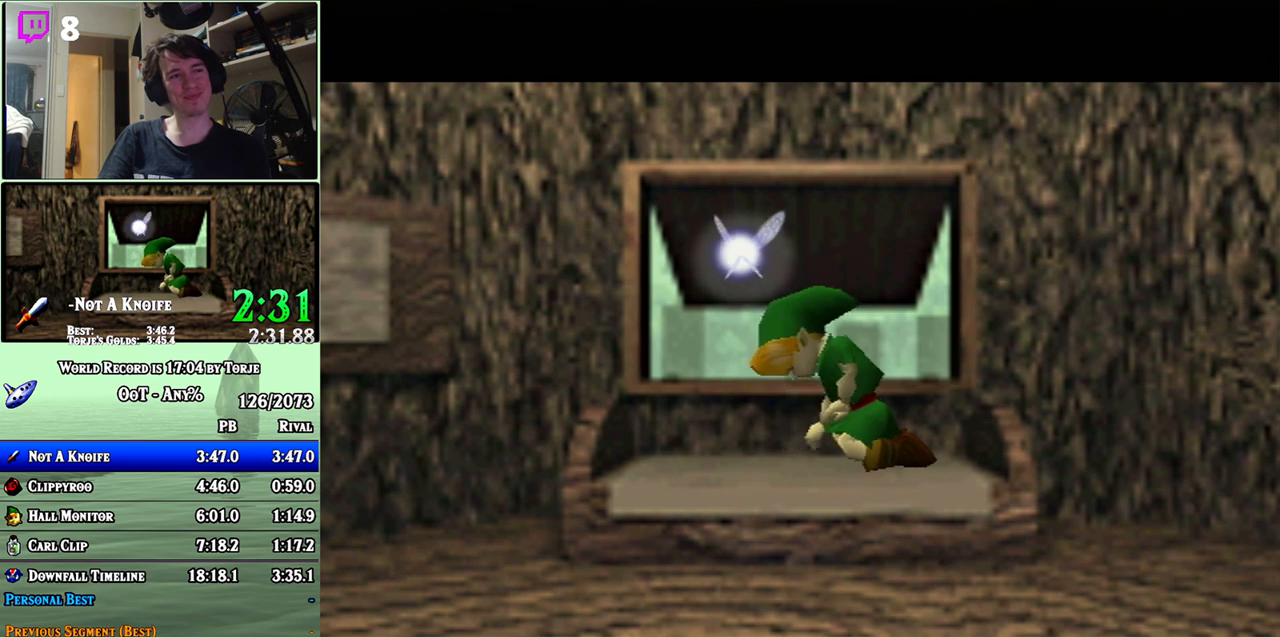
{"buttons": ["A", "B"], "left_stick": "center", "events": [[67, "A", "up"], [67, "B", "down"], [133, "B", "up"], [150, "A", "down"], [217, "A", "up"], [317, "A", "down"], [400, "A", "up"], [433, "B", "down"], [500, "A", "down"]]}
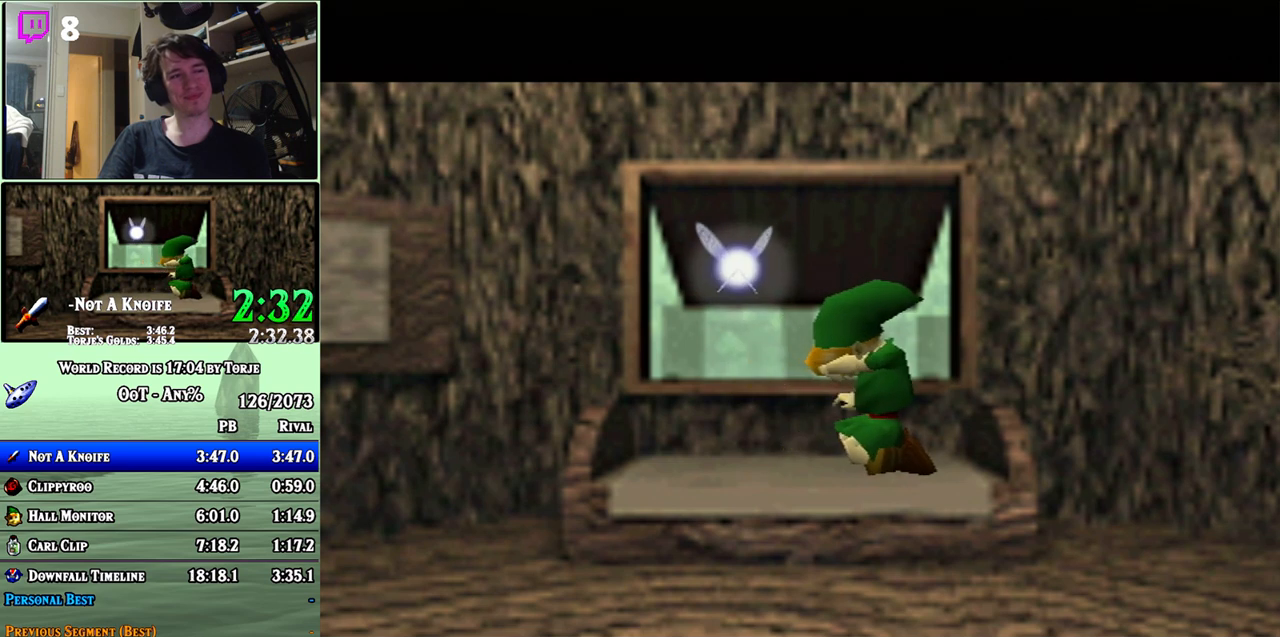
{"buttons": [], "left_stick": "center", "events": [[83, "A", "up"], [83, "B", "up"], [150, "A", "down"], [217, "B", "down"], [250, "A", "up"], [283, "B", "up"], [350, "A", "down"], [417, "B", "down"], [433, "A", "up"], [433, "B", "up"]]}
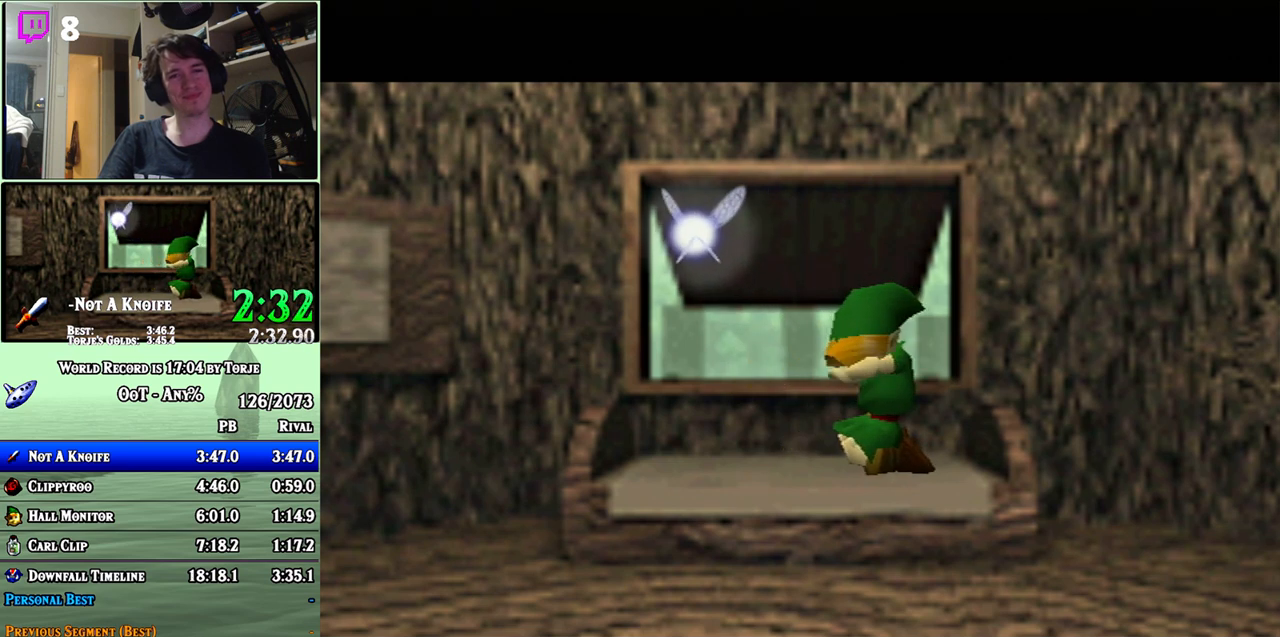
{"buttons": ["B"], "left_stick": "center", "events": [[67, "A", "down"], [67, "B", "down"], [117, "A", "up"], [150, "B", "up"], [250, "A", "down"], [283, "A", "up"], [283, "B", "down"], [350, "B", "up"], [400, "A", "down"], [433, "A", "up"], [433, "B", "down"]]}
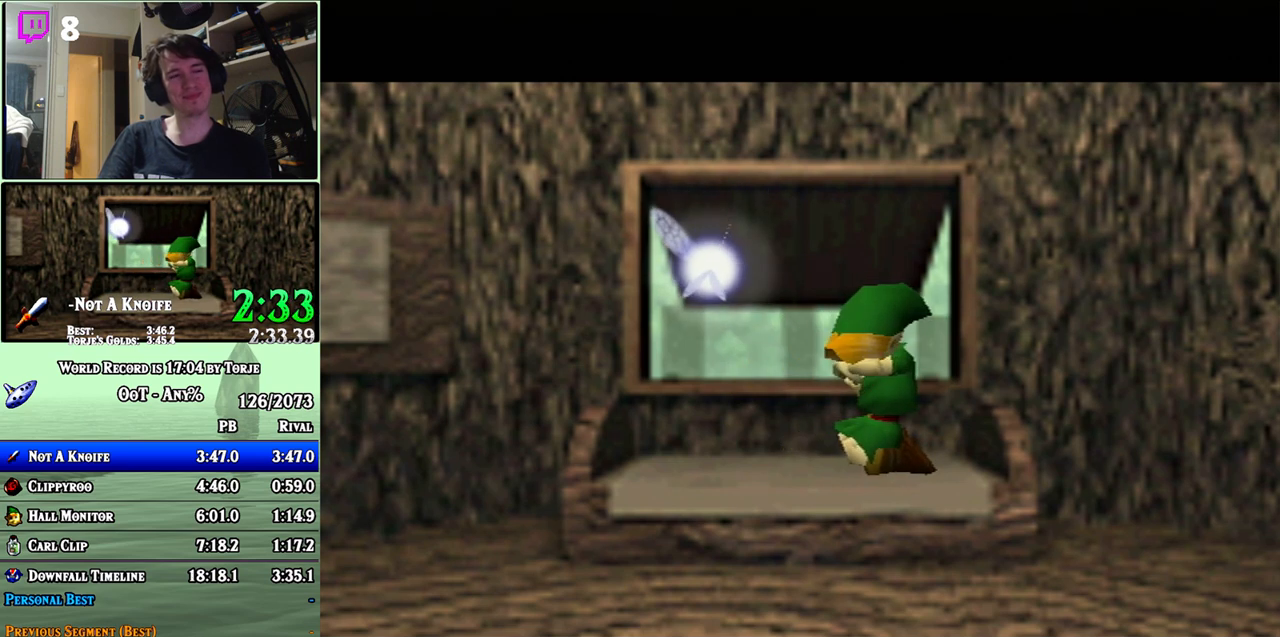
{"buttons": ["B"], "left_stick": "center", "events": [[33, "B", "up"], [67, "A", "down"], [117, "A", "up"], [117, "B", "down"], [183, "B", "up"], [217, "A", "down"], [317, "A", "up"], [317, "B", "down"], [367, "B", "up"], [400, "A", "down"], [467, "A", "up"], [500, "B", "down"]]}
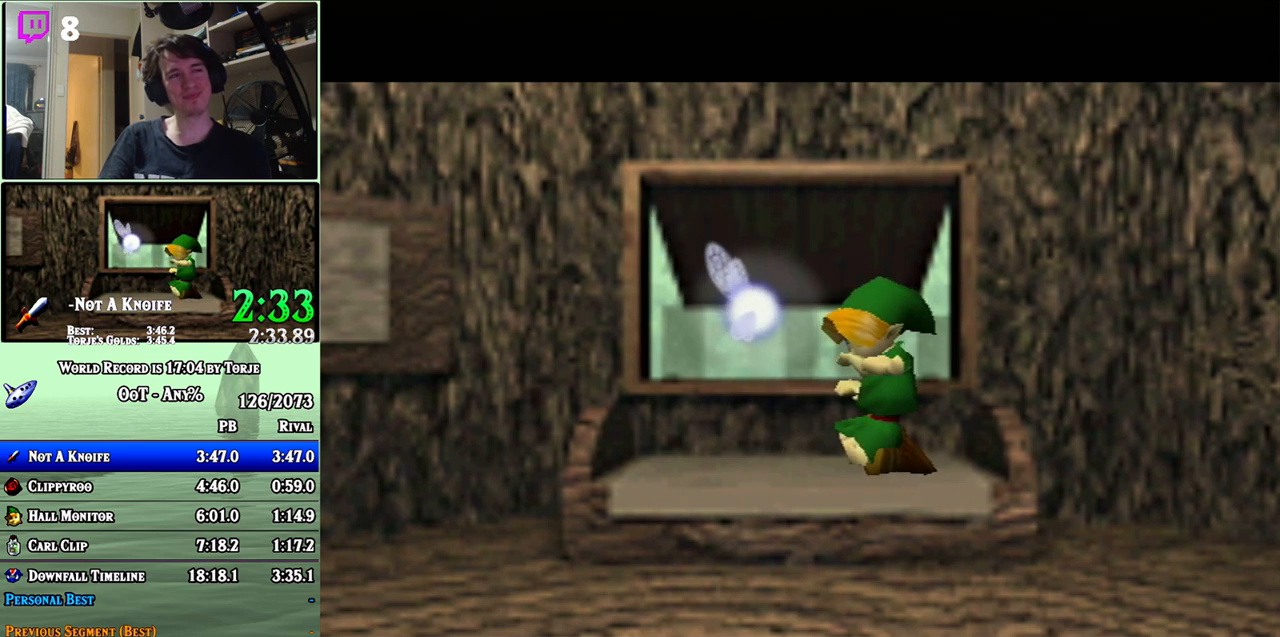
{"buttons": ["A"], "left_stick": "center", "events": [[67, "A", "down"], [100, "B", "up"], [133, "A", "up"], [200, "B", "down"], [250, "A", "down"], [283, "B", "up"], [350, "A", "up"], [433, "A", "down"], [433, "B", "down"], [500, "B", "up"]]}
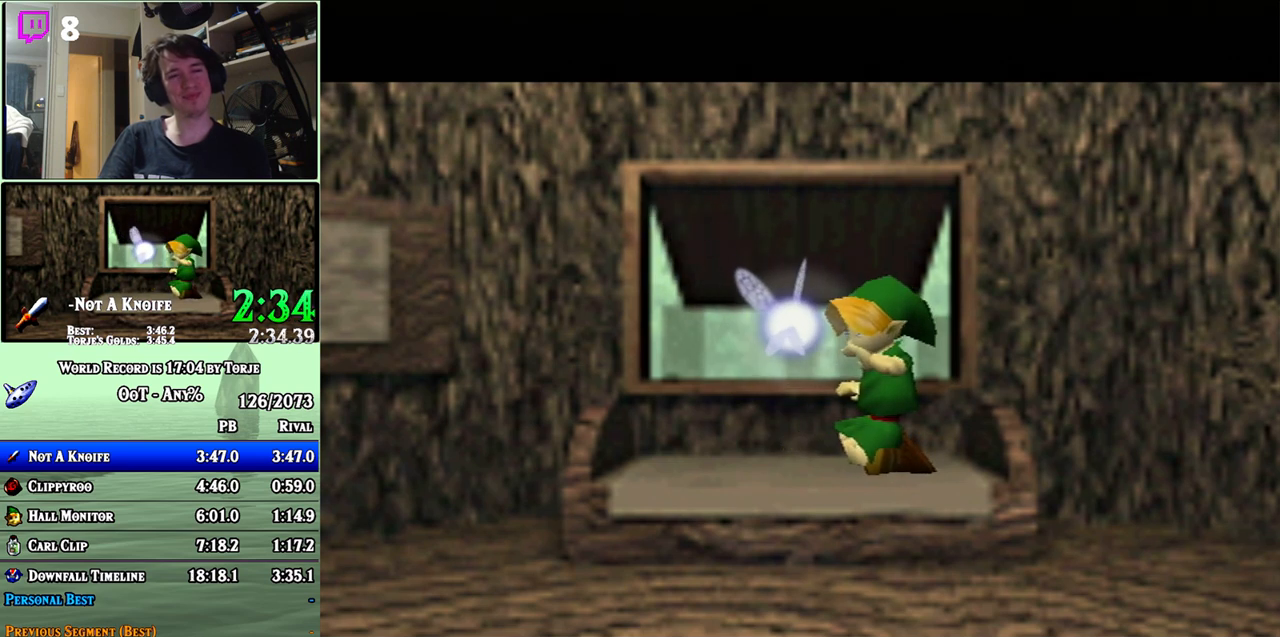
{"buttons": ["A"], "left_stick": "center", "events": [[33, "A", "up"], [133, "B", "down"], [167, "A", "down"], [217, "B", "up"], [250, "A", "up"], [350, "A", "down"], [350, "B", "down"], [433, "A", "up"], [433, "B", "up"], [500, "A", "down"]]}
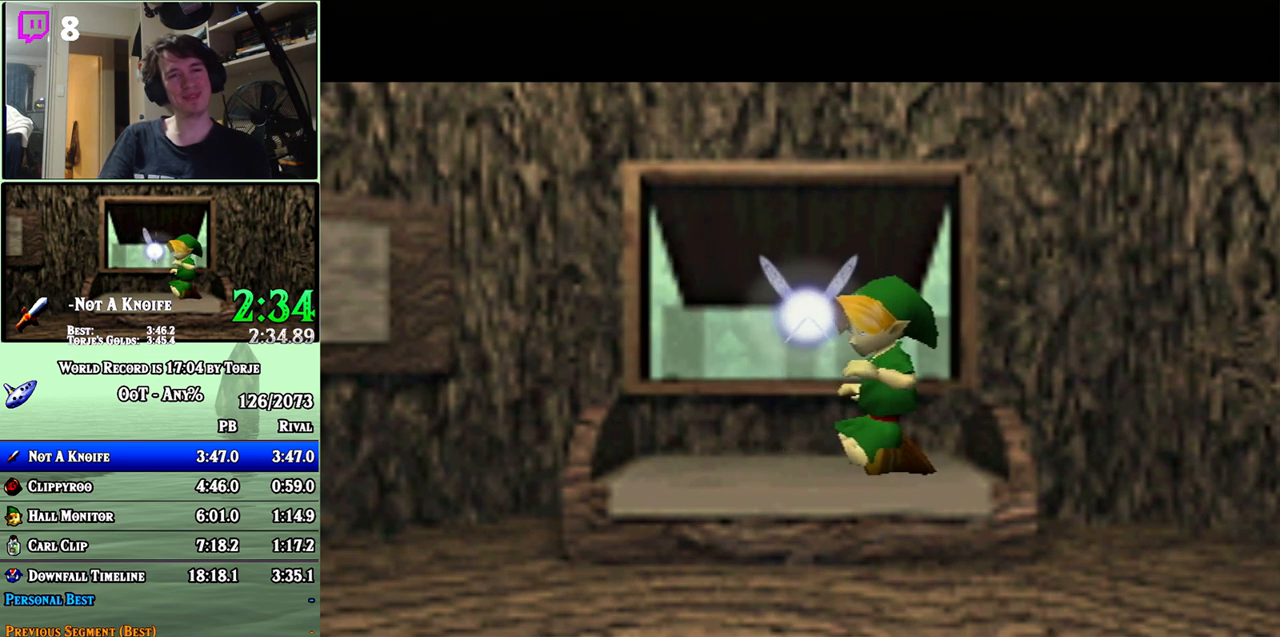
{"buttons": ["B"], "left_stick": "center", "events": [[67, "A", "up"], [67, "B", "down"], [133, "B", "up"], [167, "A", "down"], [217, "A", "up"], [217, "B", "down"], [317, "A", "down"], [317, "B", "up"], [367, "A", "up"], [367, "B", "down"], [433, "A", "down"], [467, "B", "up"], [500, "A", "up"], [500, "B", "down"]]}
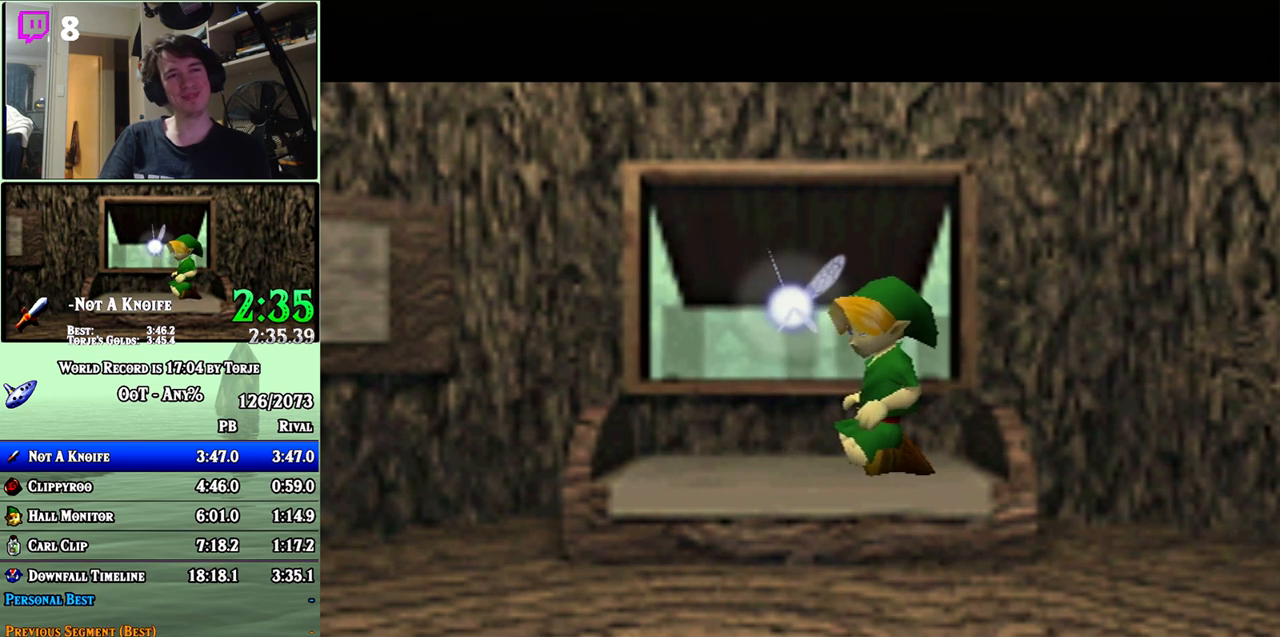
{"buttons": ["A"], "left_stick": "center", "events": [[100, "A", "down"], [150, "B", "up"], [250, "A", "up"], [283, "B", "down"], [350, "A", "down"], [350, "B", "up"], [417, "A", "up"], [500, "A", "down"]]}
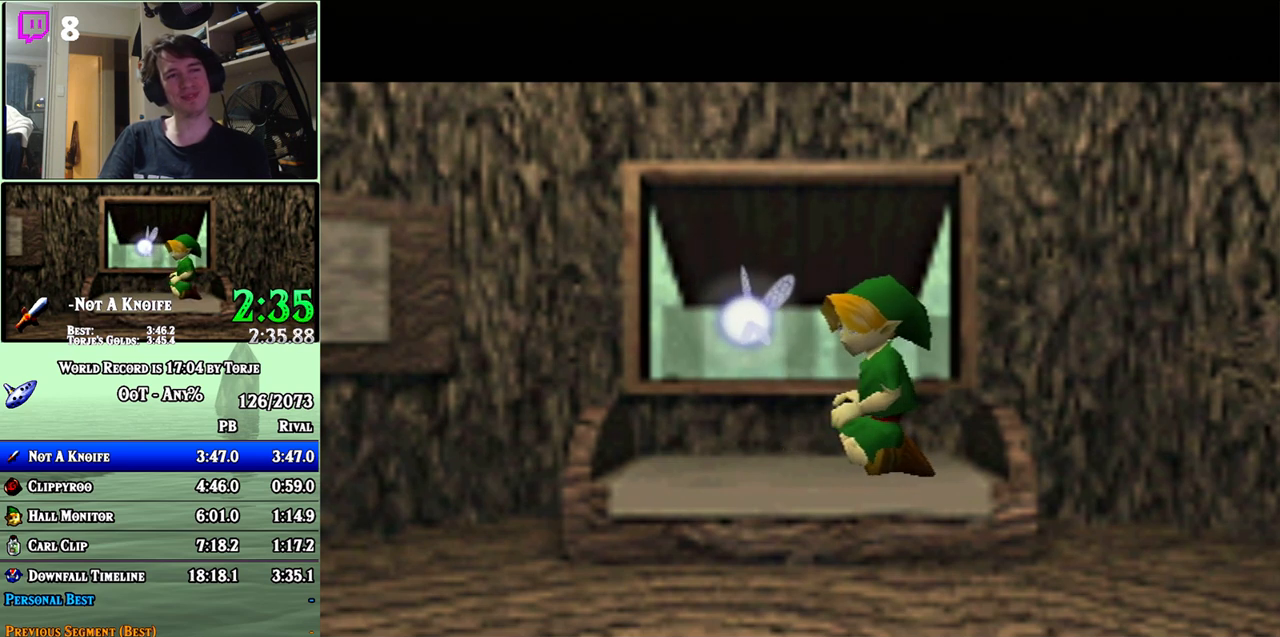
{"buttons": [], "left_stick": "center", "events": [[33, "A", "up"], [33, "B", "down"], [100, "A", "down"], [100, "B", "up"], [133, "A", "up"], [133, "B", "down"], [183, "B", "up"], [217, "A", "down"], [283, "A", "up"], [283, "B", "down"], [317, "B", "up"], [350, "A", "down"], [400, "A", "up"], [400, "B", "down"], [433, "A", "down"], [433, "B", "up"], [500, "A", "up"]]}
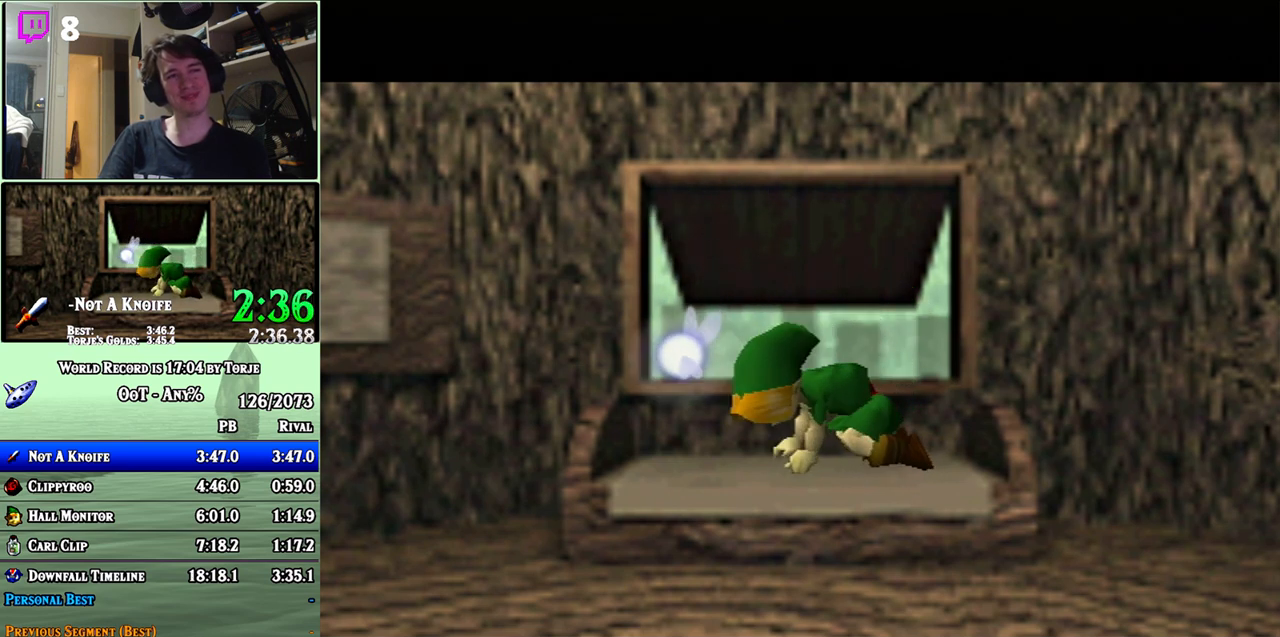
{"buttons": ["A"], "left_stick": "center", "events": [[33, "B", "down"], [67, "A", "down"], [67, "B", "up"], [117, "A", "up"], [183, "A", "down"], [217, "A", "up"], [250, "B", "down"], [283, "B", "up"], [317, "A", "down"], [350, "A", "up"], [367, "B", "down"], [417, "A", "down"], [417, "B", "up"], [433, "A", "up"], [500, "A", "down"]]}
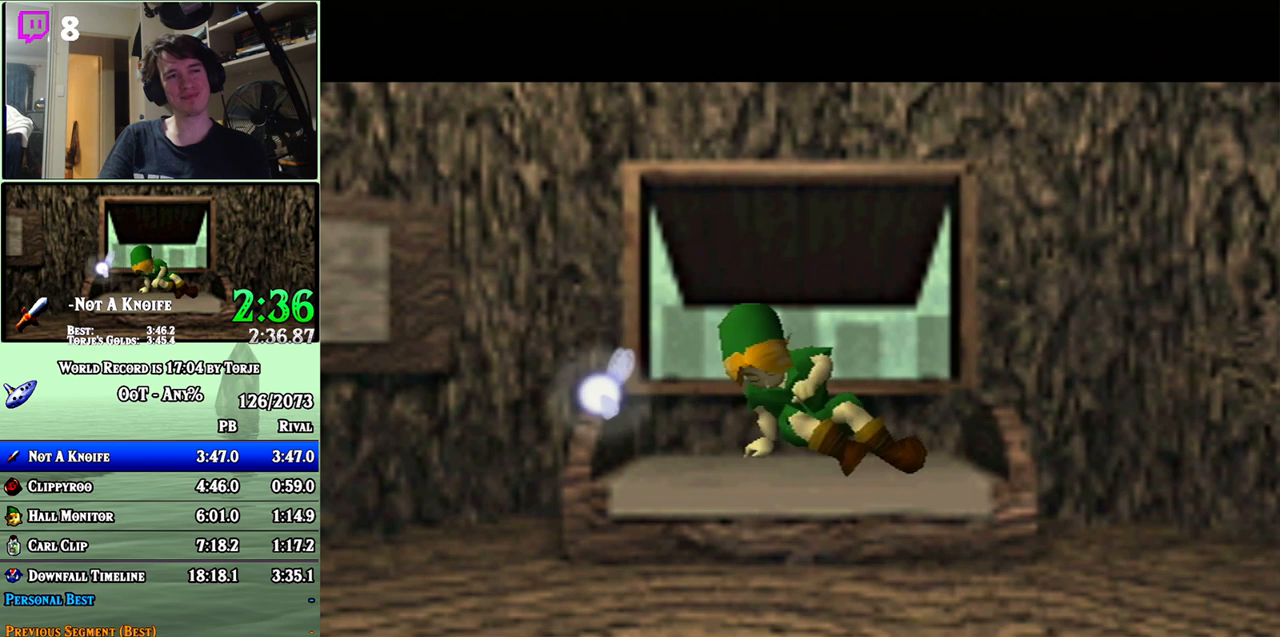
{"buttons": [], "left_stick": "center", "events": [[67, "A", "up"], [100, "B", "down"], [117, "A", "down"], [117, "B", "up"], [183, "A", "up"], [217, "B", "down"], [250, "A", "down"], [250, "B", "up"], [317, "A", "up"], [317, "B", "down"], [350, "B", "up"], [383, "A", "down"], [400, "A", "up"], [400, "B", "down"], [483, "A", "down"], [483, "B", "up"], [500, "A", "up"]]}
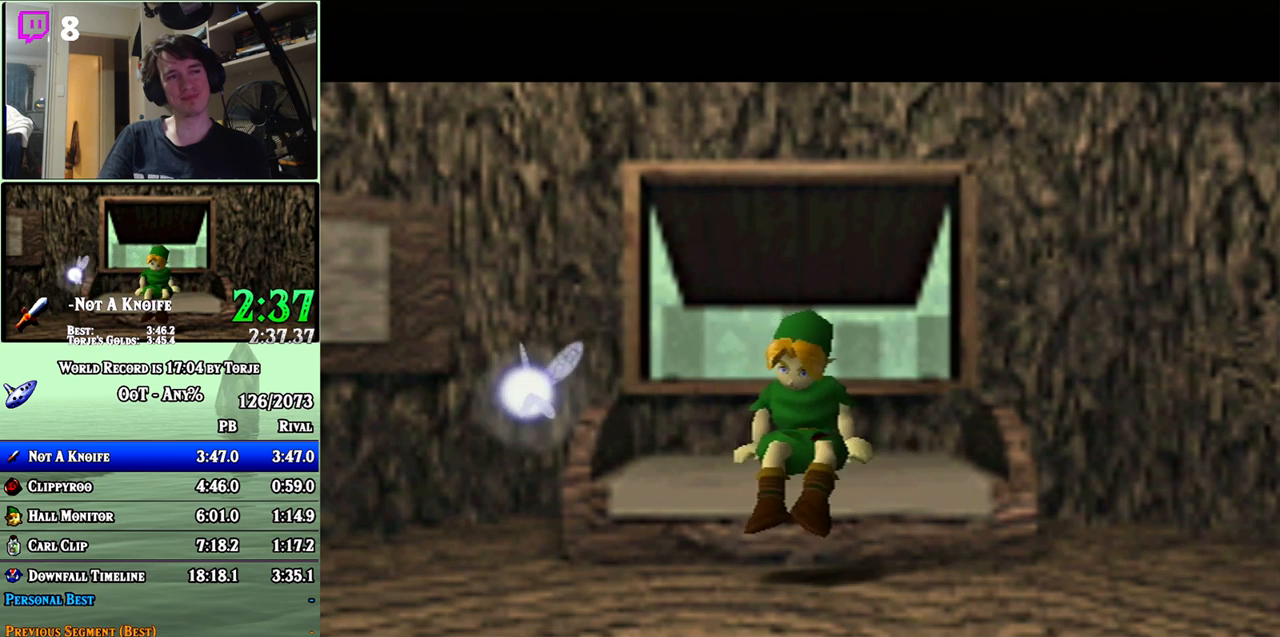
{"buttons": [], "left_stick": "center", "events": [[33, "B", "down"], [100, "B", "up"]]}
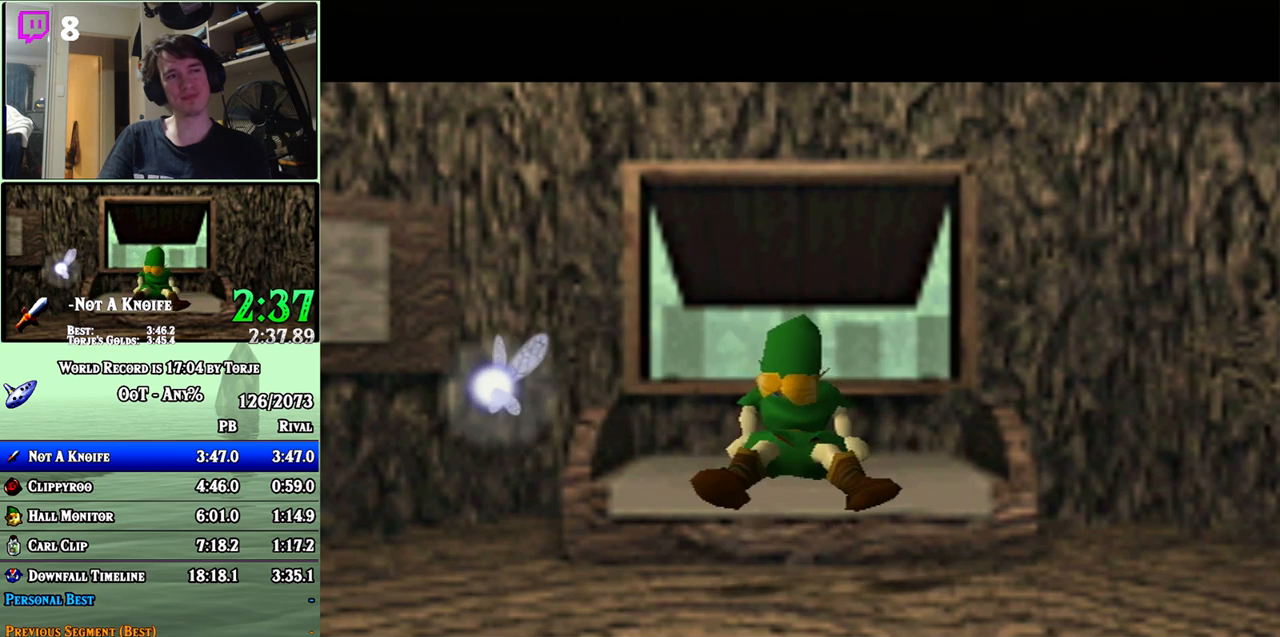
{"buttons": [], "left_stick": "center", "events": []}
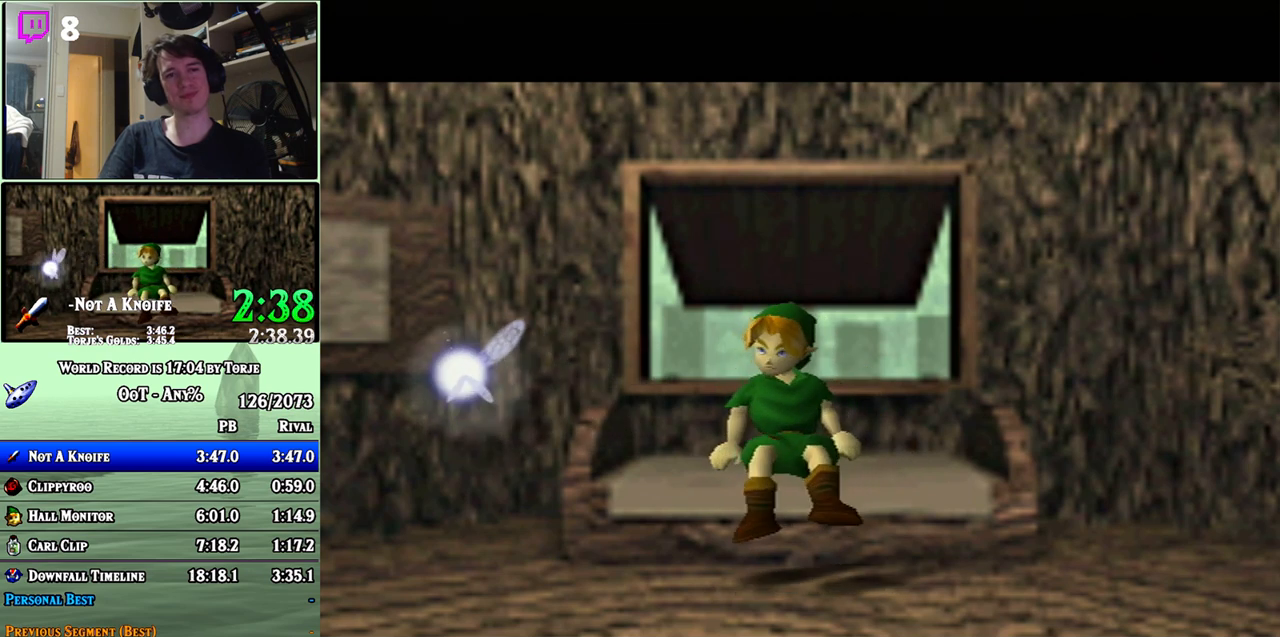
{"buttons": ["B"], "left_stick": "center", "events": [[500, "B", "down"]]}
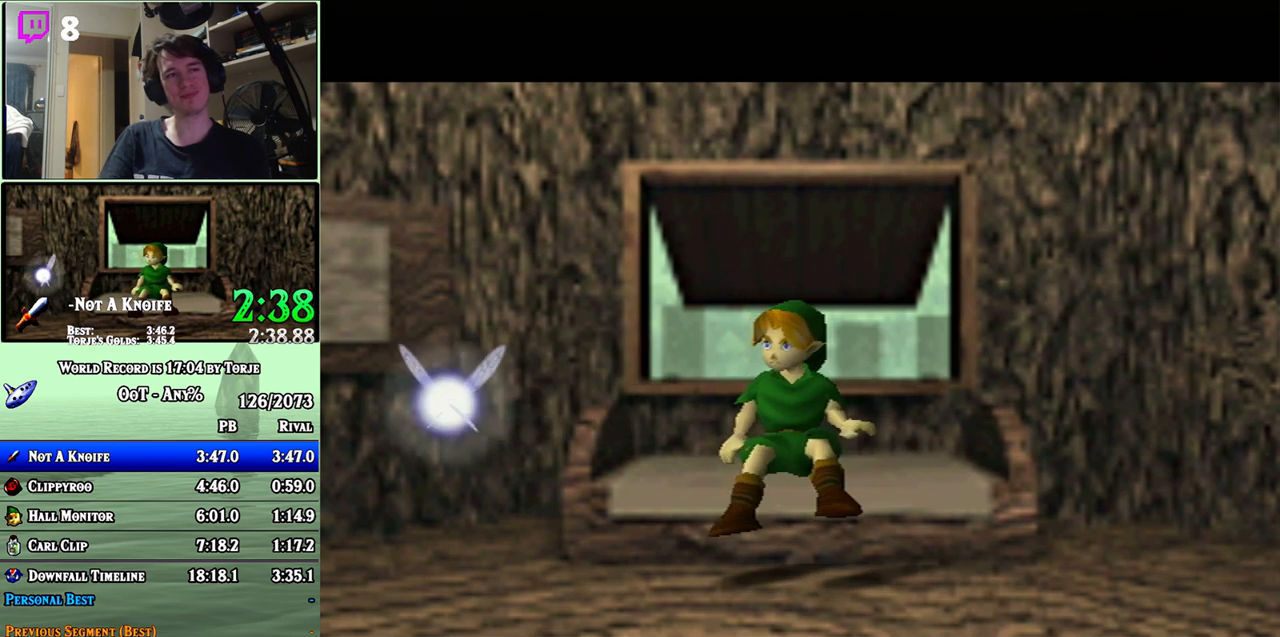
{"buttons": ["A", "B"], "left_stick": "center", "events": [[67, "A", "down"]]}
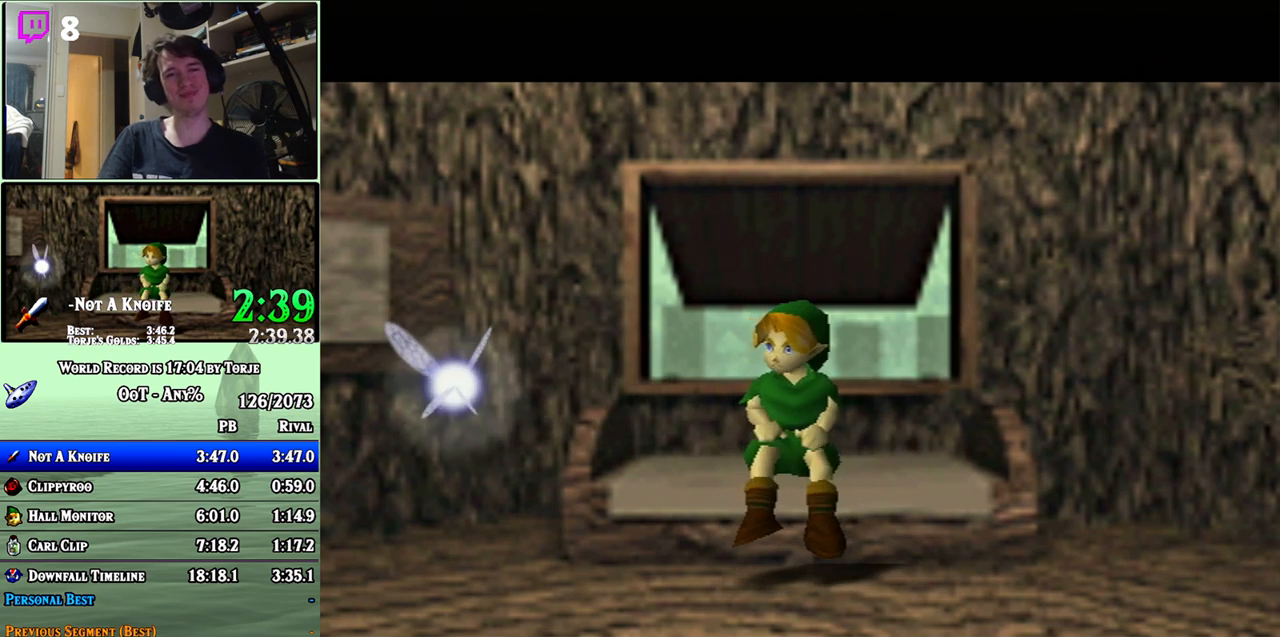
{"buttons": ["B"], "left_stick": "center", "events": [[100, "A", "up"], [283, "B", "up"], [433, "A", "down"], [500, "A", "up"], [500, "B", "down"]]}
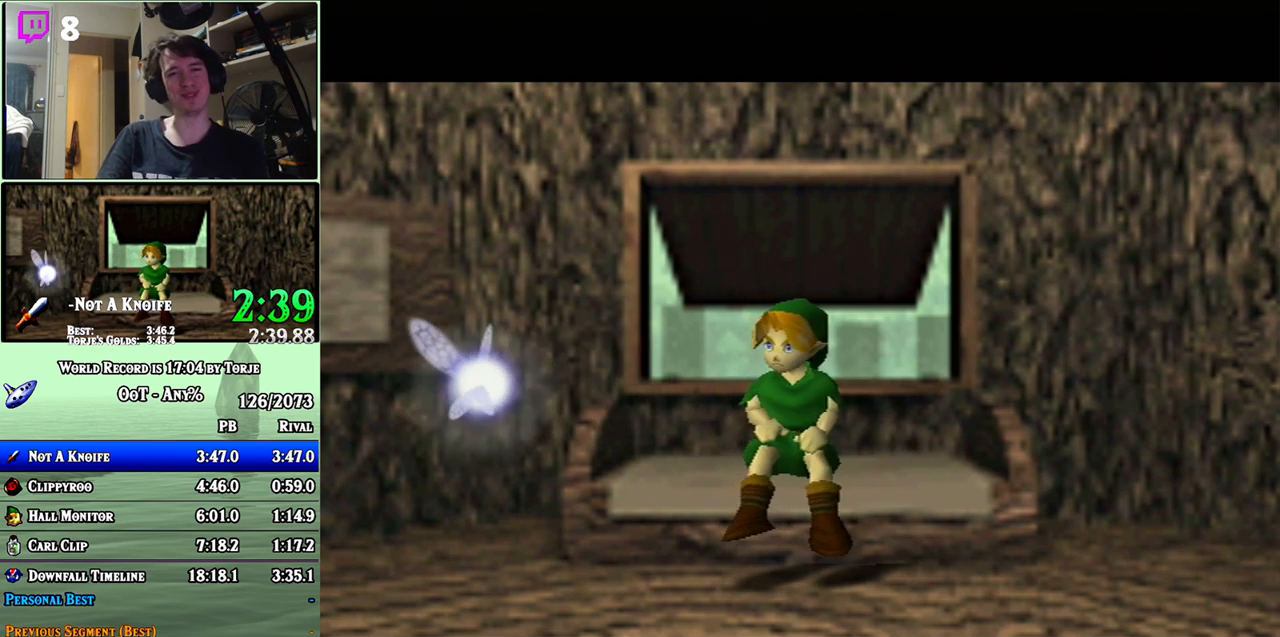
{"buttons": [], "left_stick": "center", "events": [[67, "B", "up"], [100, "A", "down"], [150, "A", "up"], [250, "A", "down"], [317, "A", "up"], [383, "A", "down"], [467, "A", "up"]]}
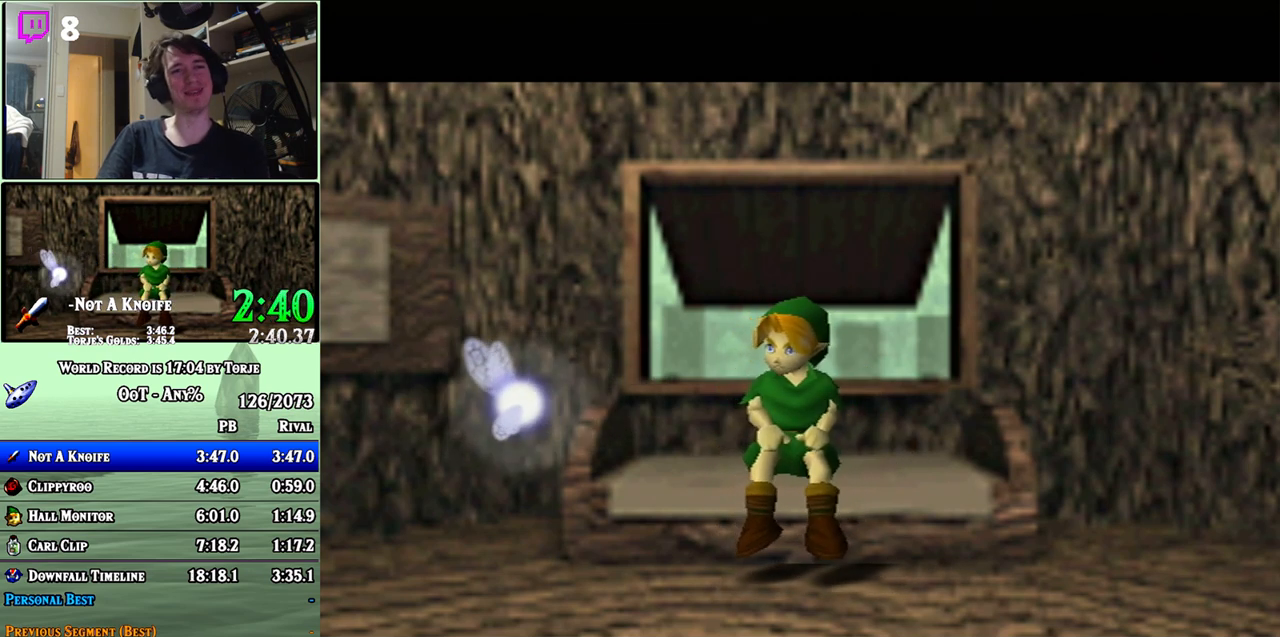
{"buttons": [], "left_stick": "center", "events": [[33, "A", "down"], [67, "A", "up"], [67, "B", "down"], [150, "B", "up"], [183, "A", "down"], [217, "A", "up"], [283, "B", "down"], [317, "A", "down"], [317, "B", "up"], [350, "B", "down"], [383, "B", "up"], [467, "A", "up"]]}
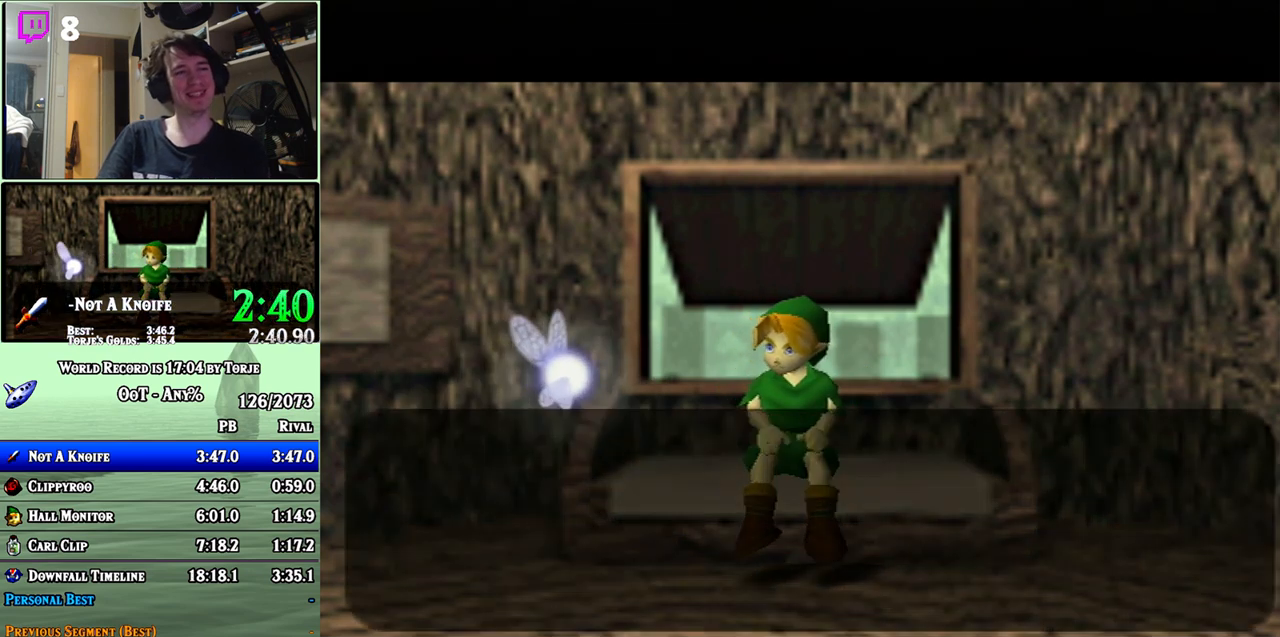
{"buttons": ["A"], "left_stick": "center", "events": [[33, "A", "down"], [100, "A", "up"], [183, "A", "down"], [217, "A", "up"], [250, "A", "down"], [317, "A", "up"], [350, "B", "down"], [400, "A", "down"], [400, "B", "up"], [433, "A", "up"], [467, "B", "down"], [500, "A", "down"], [500, "B", "up"]]}